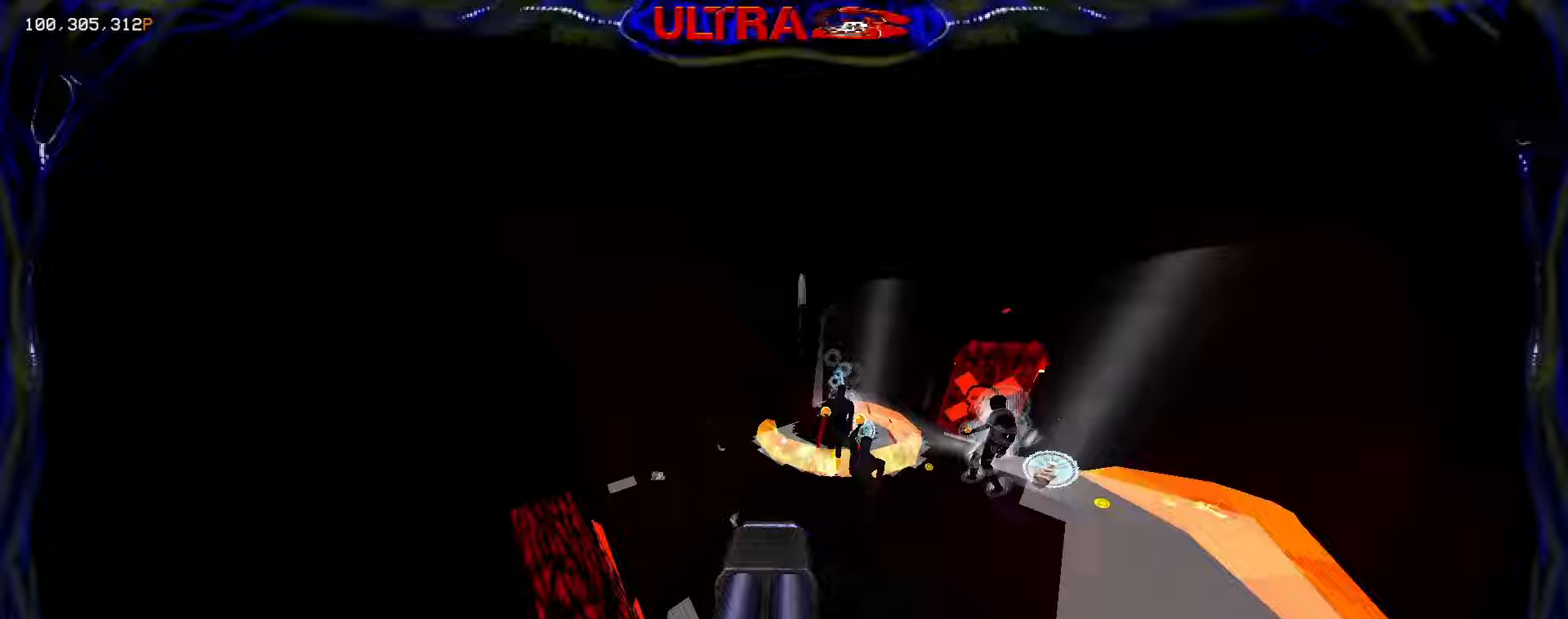
Gameplay with keyboard and mouse; each line is a JSON object with the keys and mouse buttons held at the frame after it. "events" lists presses ("down") and releases ("up") of "1", "2", "3", "4", "5", "a", "ctrl", "d", "e", "f", "q", "r", "s", "shift", "space", "tab", "w", "mouse_left", "mouse_wheel", "mouse_right", "mouse_mb4" and "mouse_mb5" between this image and that frame as [ms after this image, input, new state], when the widget could be followed in between. "mouse_left", "mouse_wheel", "mouse_right", "mouse_mb4", "mouse_mb5" = the "left", "wheel", "right", "mb4", "mb5" buttons of the "mouse" list. No other keys are recorded. "wheel" means that the mouse wheel is clicked or scrolled. Mouse movement is not recorded.
{"keys": ["w"], "mouse": [], "events": [[17, "mouse_left", "down"], [17, "mouse_mb5", "down"], [133, "d", "up"], [133, "mouse_mb5", "up"], [167, "mouse_left", "up"], [233, "3", "down"], [317, "3", "up"], [383, "w", "down"]]}
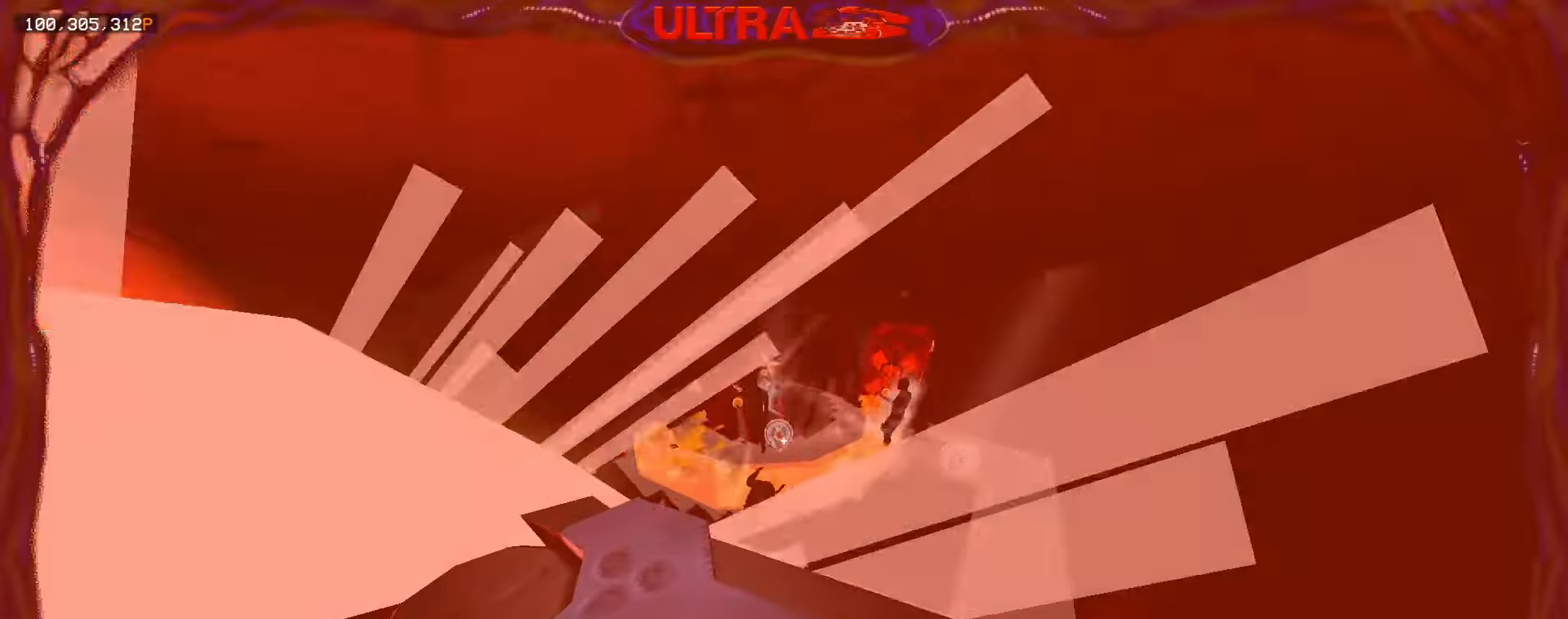
{"keys": ["e", "w"], "mouse": ["left"], "events": [[333, "mouse_left", "down"], [350, "mouse_right", "down"], [383, "e", "down"], [467, "mouse_right", "up"]]}
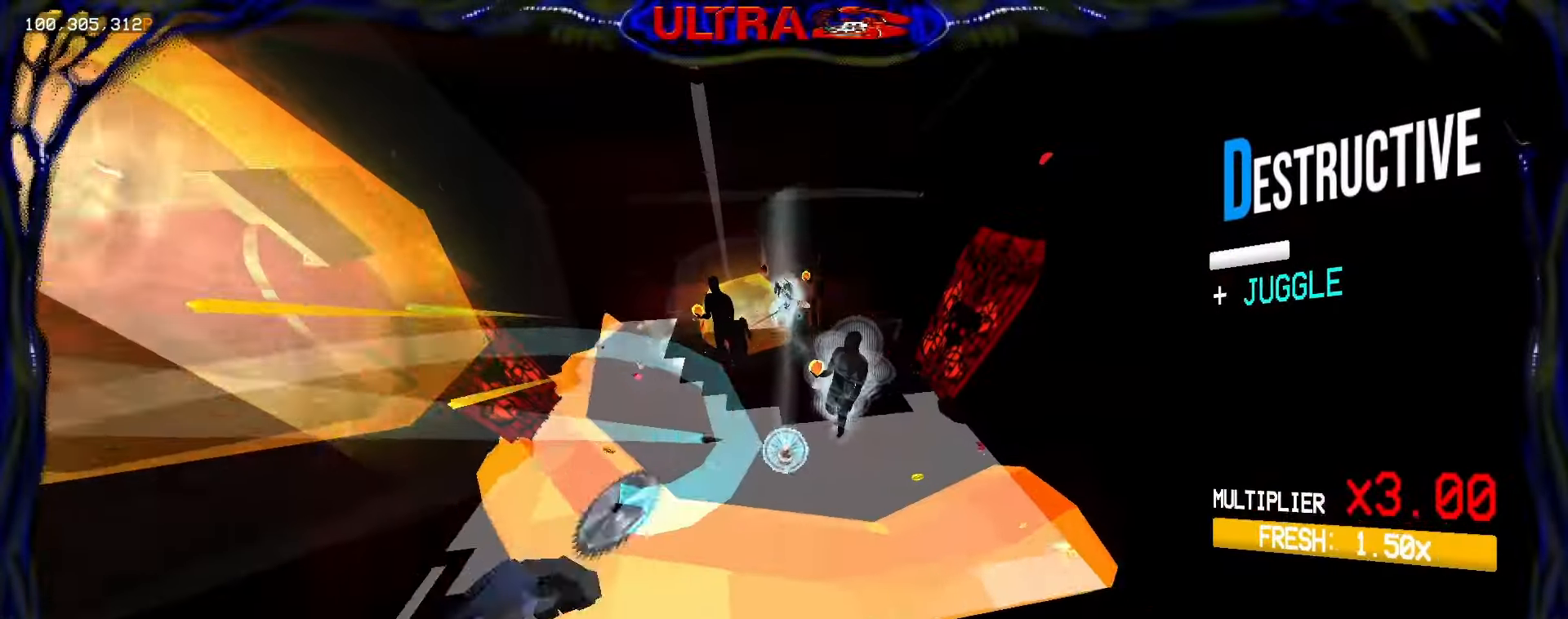
{"keys": ["w"], "mouse": ["left"], "events": [[17, "e", "up"], [350, "mouse_right", "down"], [417, "q", "down"], [483, "mouse_right", "up"], [483, "q", "up"]]}
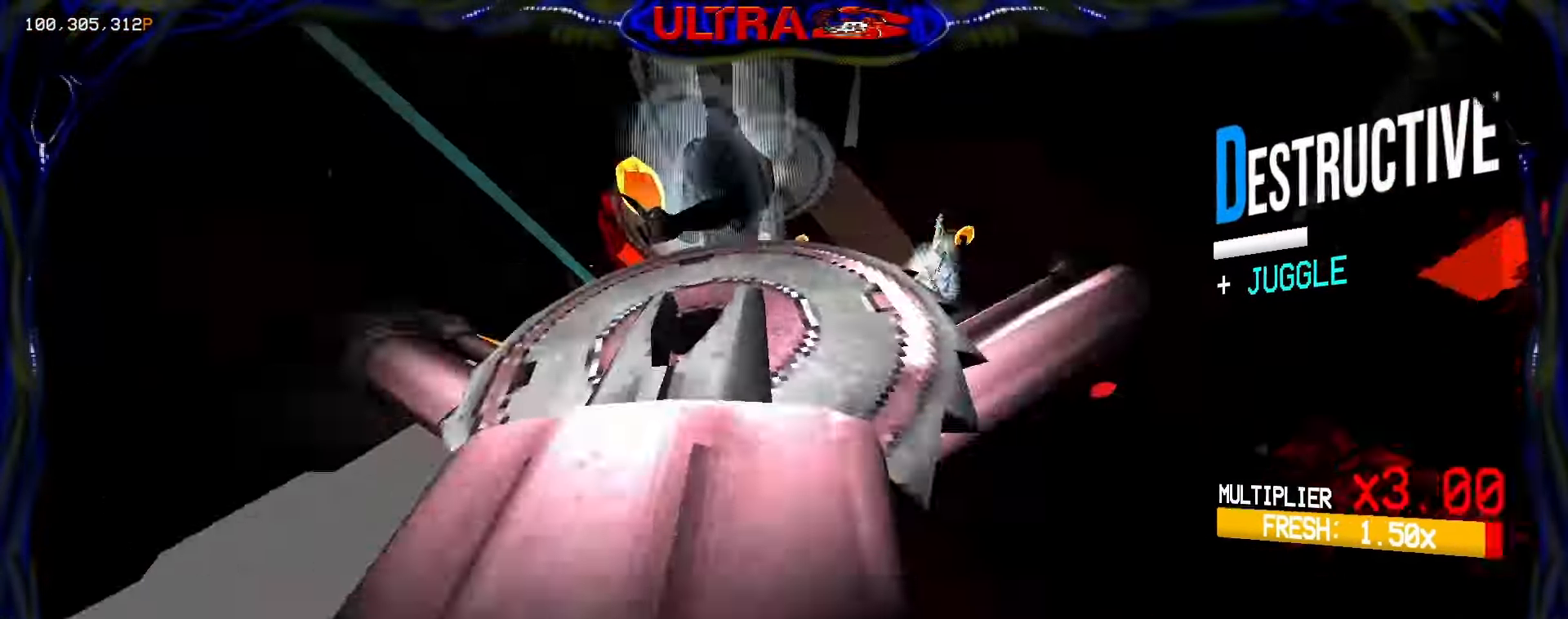
{"keys": ["s"], "mouse": ["left", "mb4"], "events": [[133, "mouse_mb4", "down"], [367, "w", "up"], [483, "s", "down"]]}
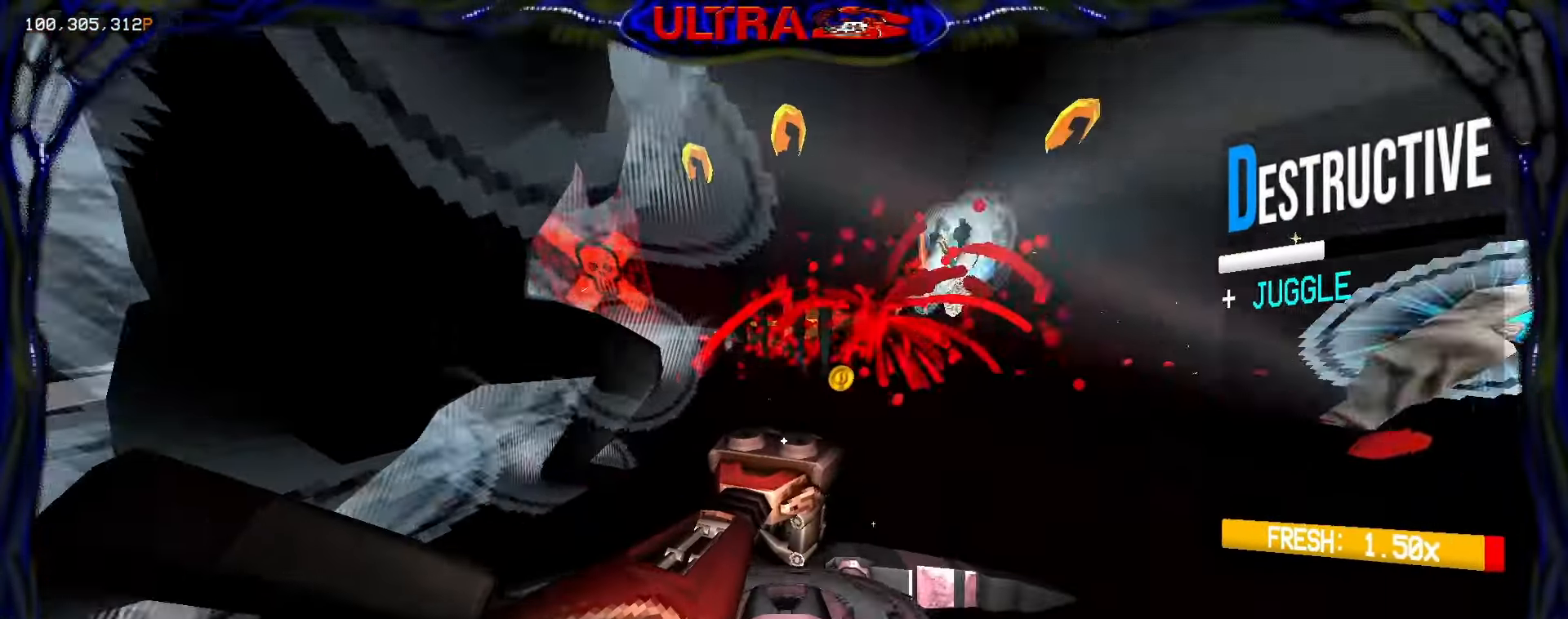
{"keys": ["2", "s"], "mouse": [], "events": [[17, "shift", "down"], [83, "shift", "up"], [133, "ctrl", "down"], [383, "mouse_mb4", "up"], [400, "2", "down"], [450, "ctrl", "up"], [450, "mouse_left", "up"]]}
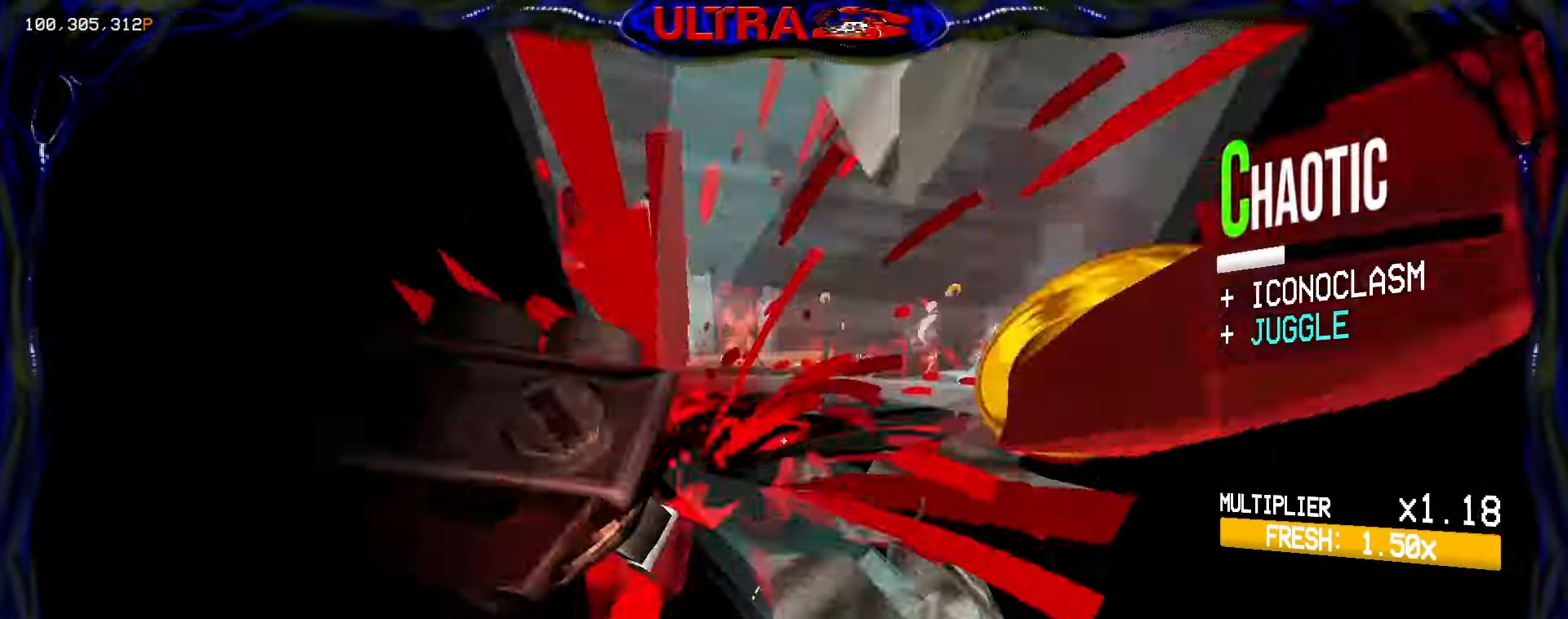
{"keys": [], "mouse": [], "events": [[50, "space", "down"], [83, "2", "up"], [317, "space", "up"], [417, "s", "up"]]}
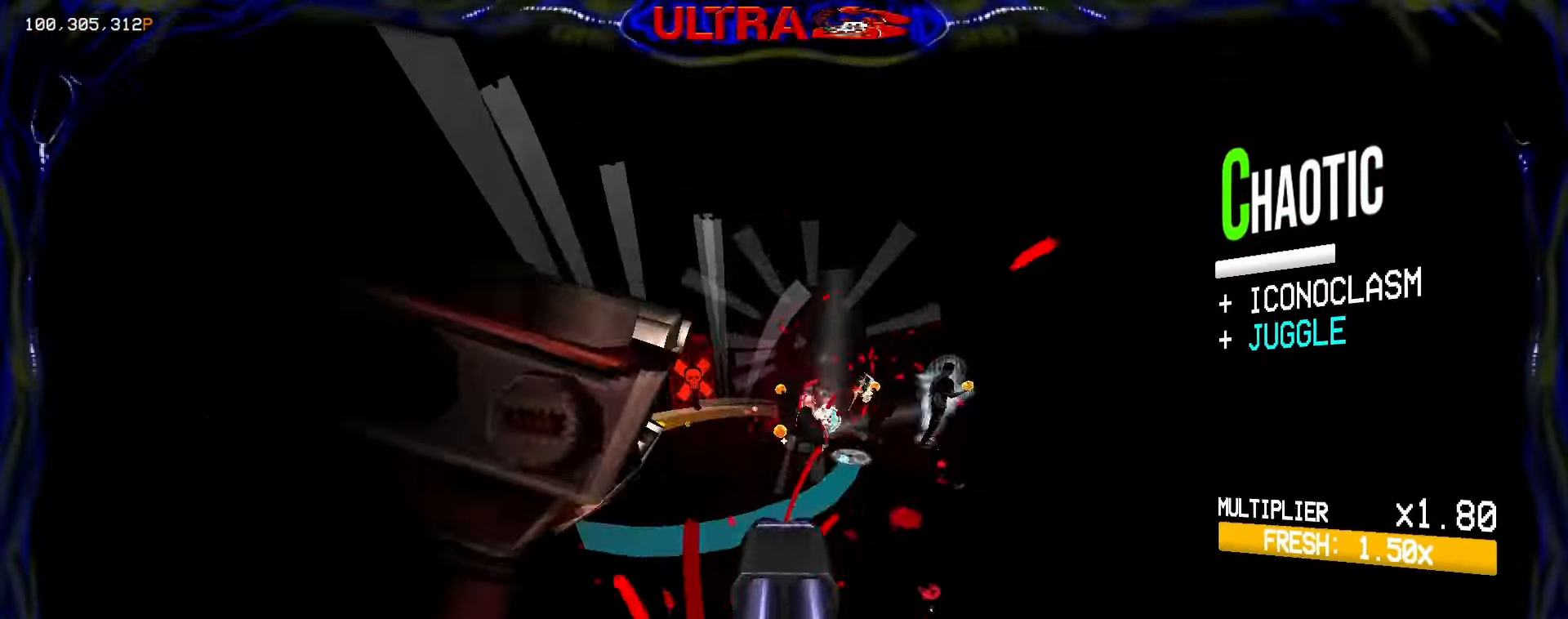
{"keys": ["w"], "mouse": [], "events": [[17, "mouse_left", "down"], [33, "mouse_mb5", "down"], [50, "1", "down"], [117, "e", "down"], [167, "mouse_mb5", "up"], [183, "1", "up"], [183, "mouse_left", "up"], [233, "e", "up"], [283, "w", "down"], [367, "shift", "down"], [467, "shift", "up"]]}
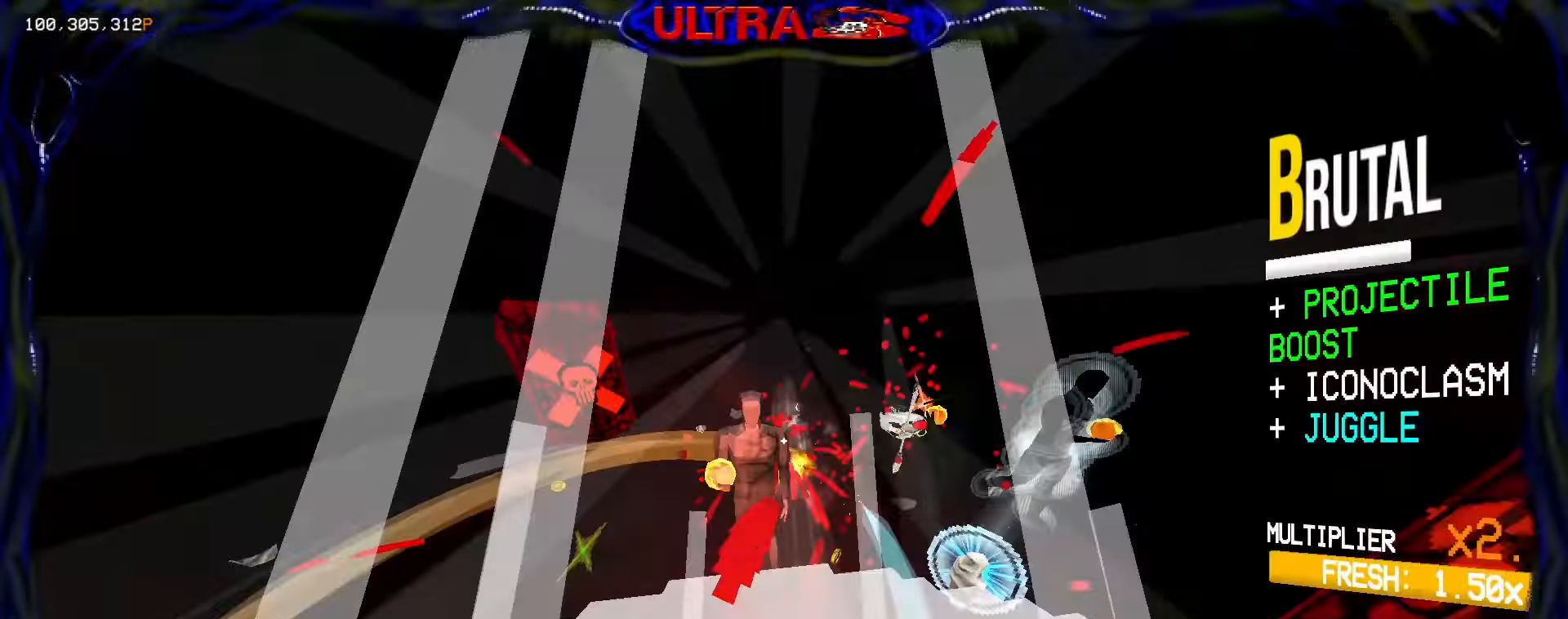
{"keys": ["ctrl", "w"], "mouse": ["mb4"], "events": [[33, "ctrl", "down"], [133, "ctrl", "up"], [200, "ctrl", "down"], [233, "space", "down"], [333, "r", "down"], [350, "ctrl", "up"], [433, "space", "up"], [450, "r", "up"], [467, "mouse_mb4", "down"], [483, "ctrl", "down"]]}
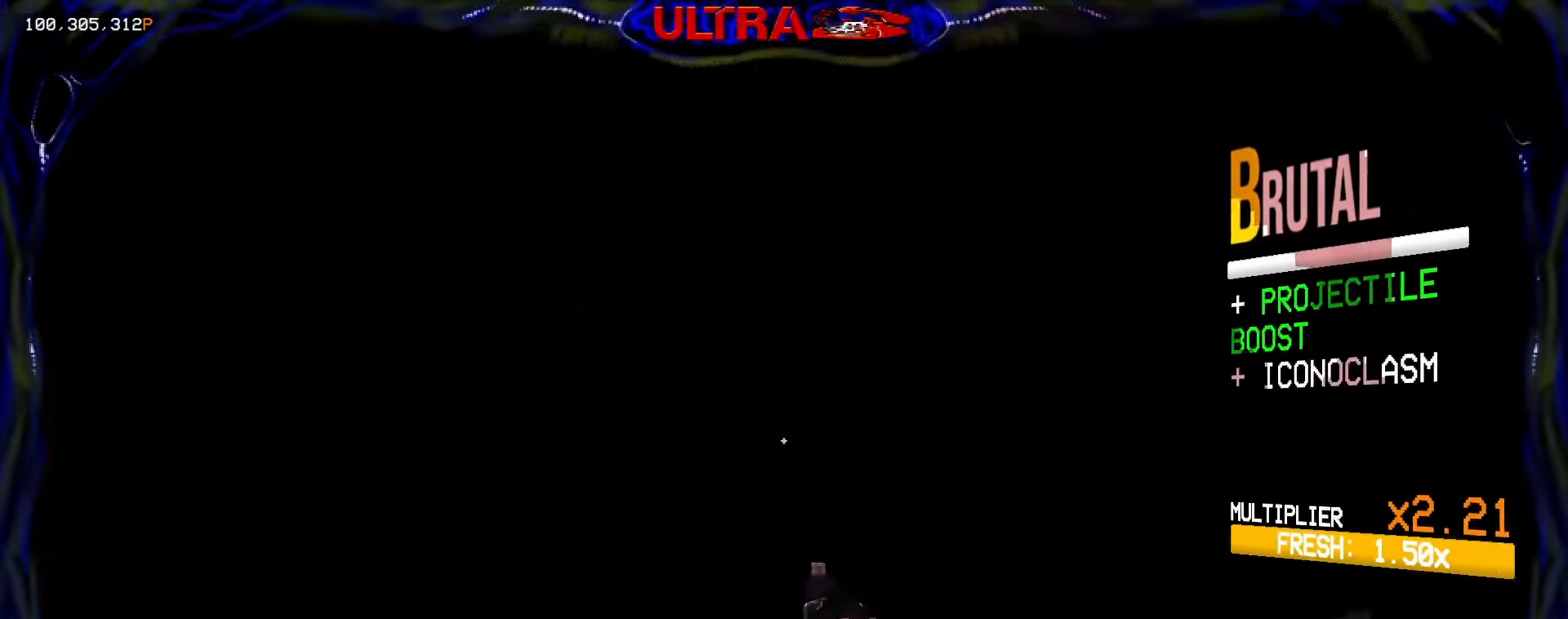
{"keys": ["d", "w"], "mouse": ["mb4"]}
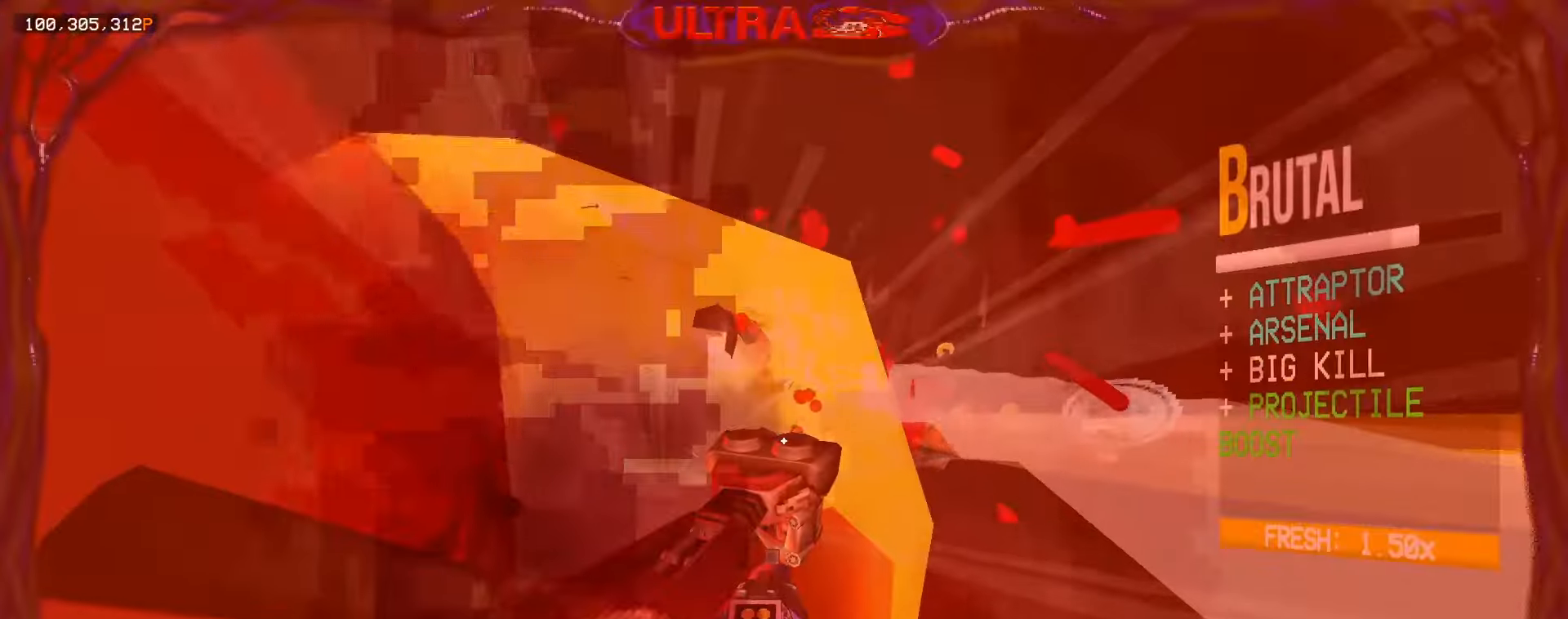
{"keys": ["d", "shift", "w"], "mouse": ["mb4"], "events": [[417, "shift", "down"]]}
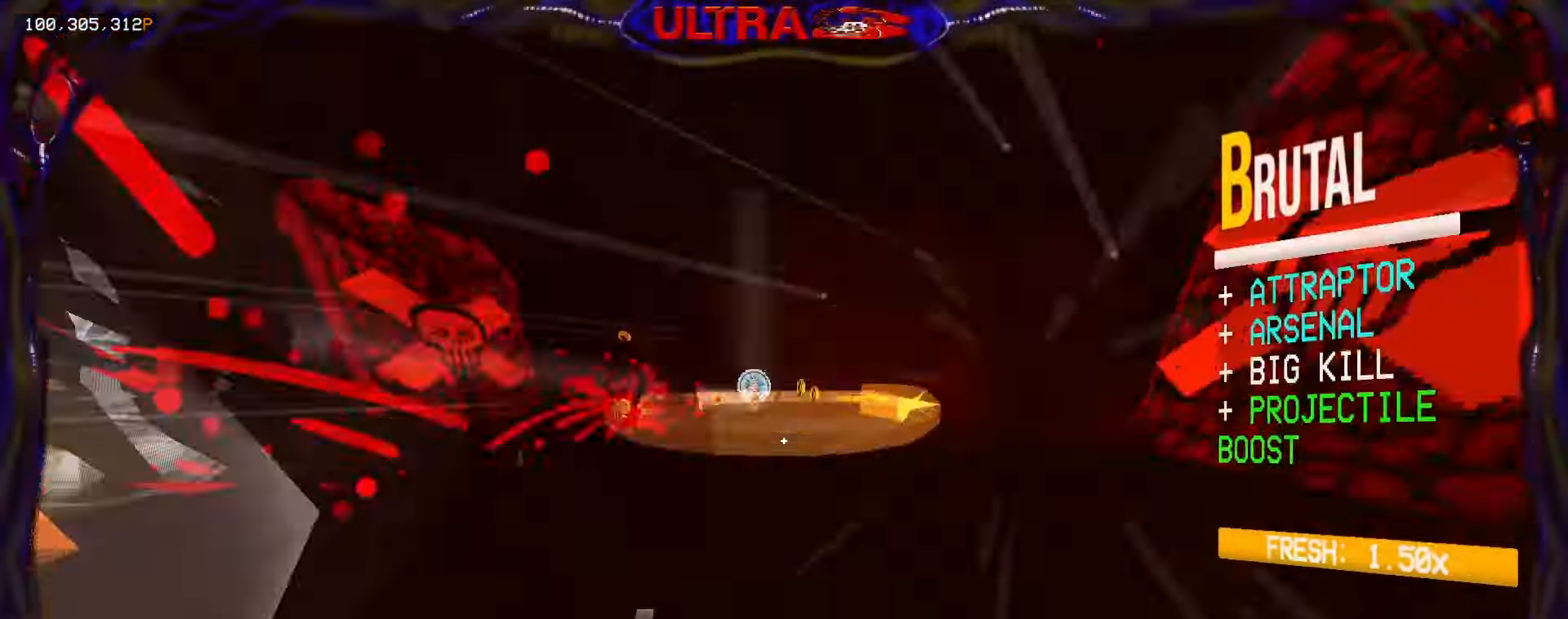
{"keys": ["d", "w"], "mouse": ["right"], "events": [[67, "mouse_mb4", "up"], [83, "shift", "up"], [150, "2", "down"], [233, "2", "up"], [433, "mouse_right", "down"]]}
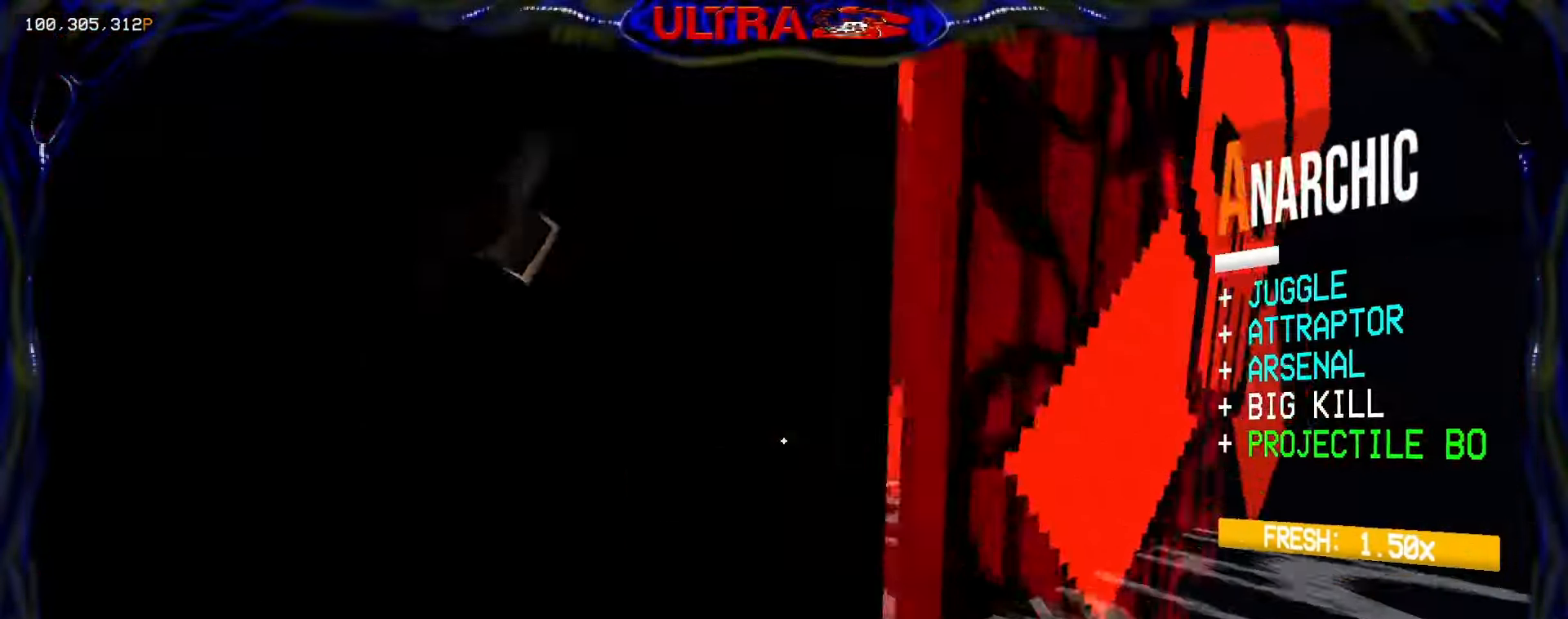
{"keys": ["w"], "mouse": ["right"], "events": [[233, "d", "up"], [367, "a", "down"], [483, "a", "up"]]}
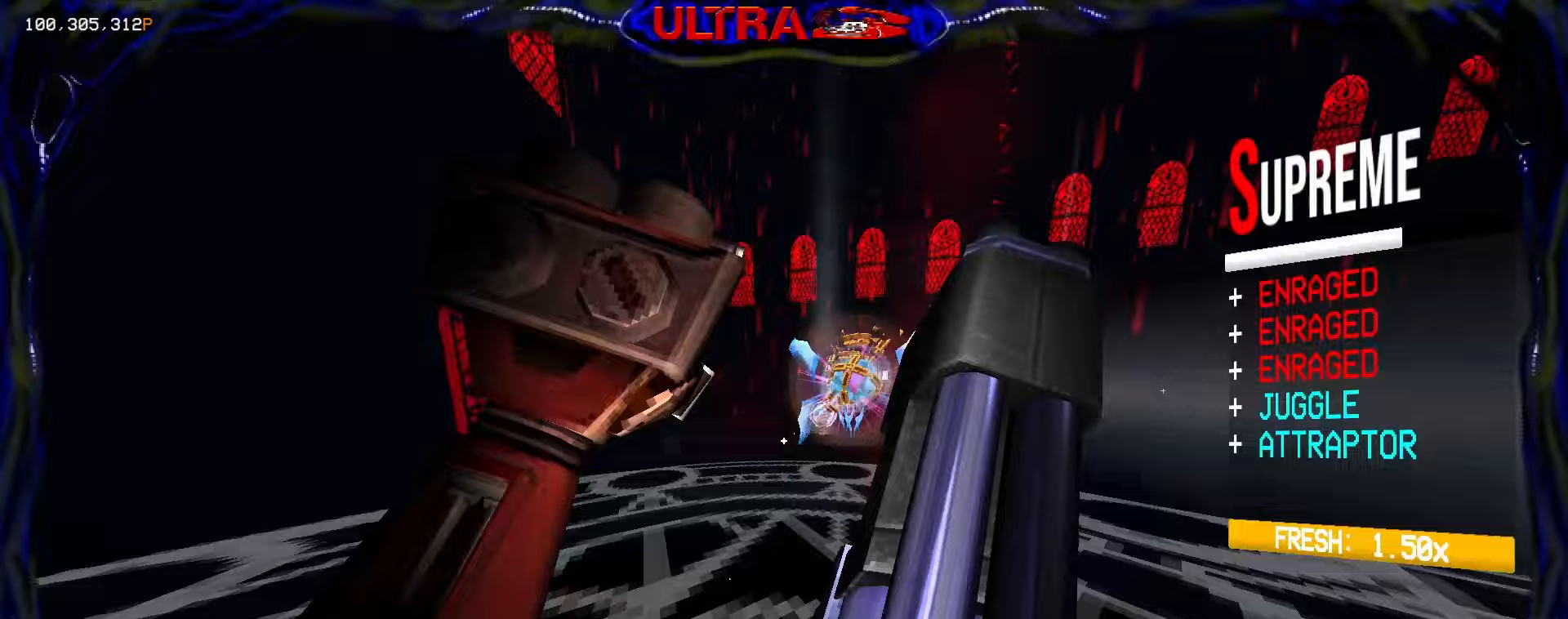
{"keys": ["a", "w"], "mouse": ["right"], "events": [[67, "tab", "down"], [150, "tab", "up"], [233, "tab", "down"], [300, "tab", "up"], [500, "a", "down"]]}
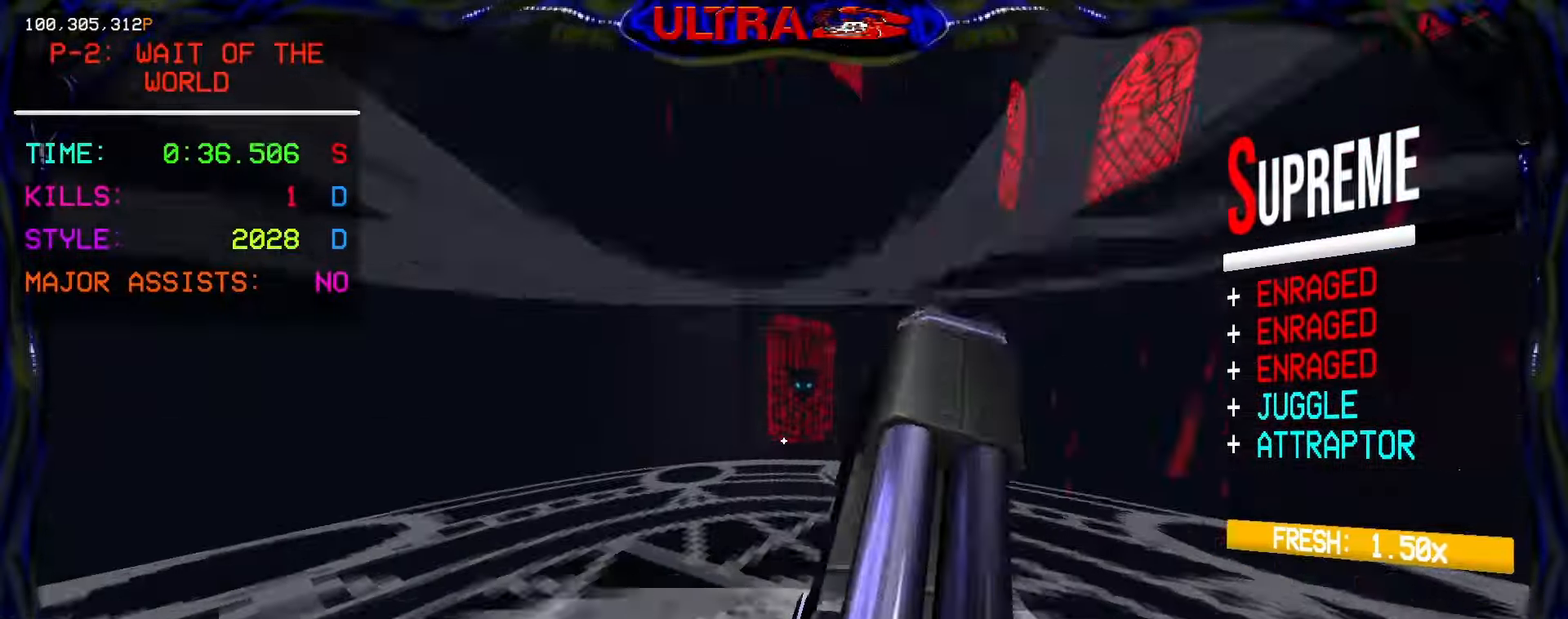
{"keys": ["a", "w"], "mouse": ["right"], "events": []}
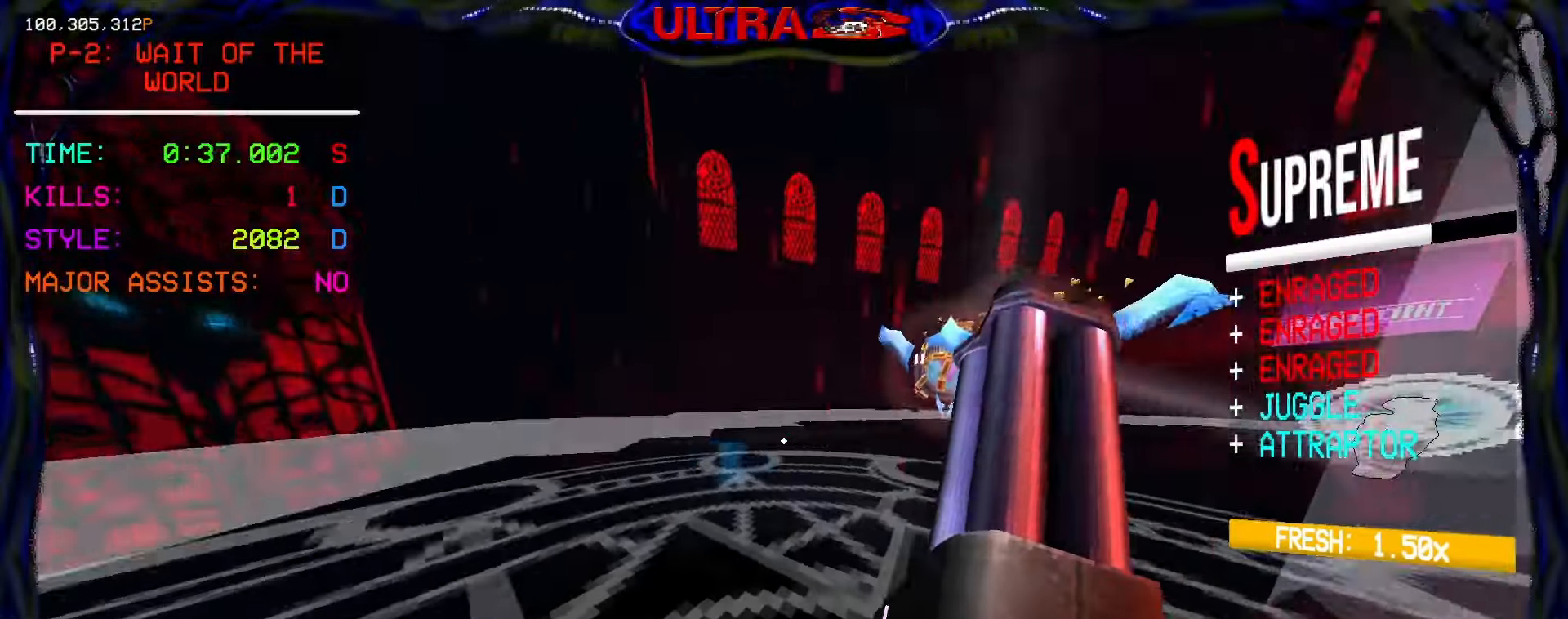
{"keys": ["w"], "mouse": [], "events": [[50, "mouse_right", "up"], [333, "a", "up"]]}
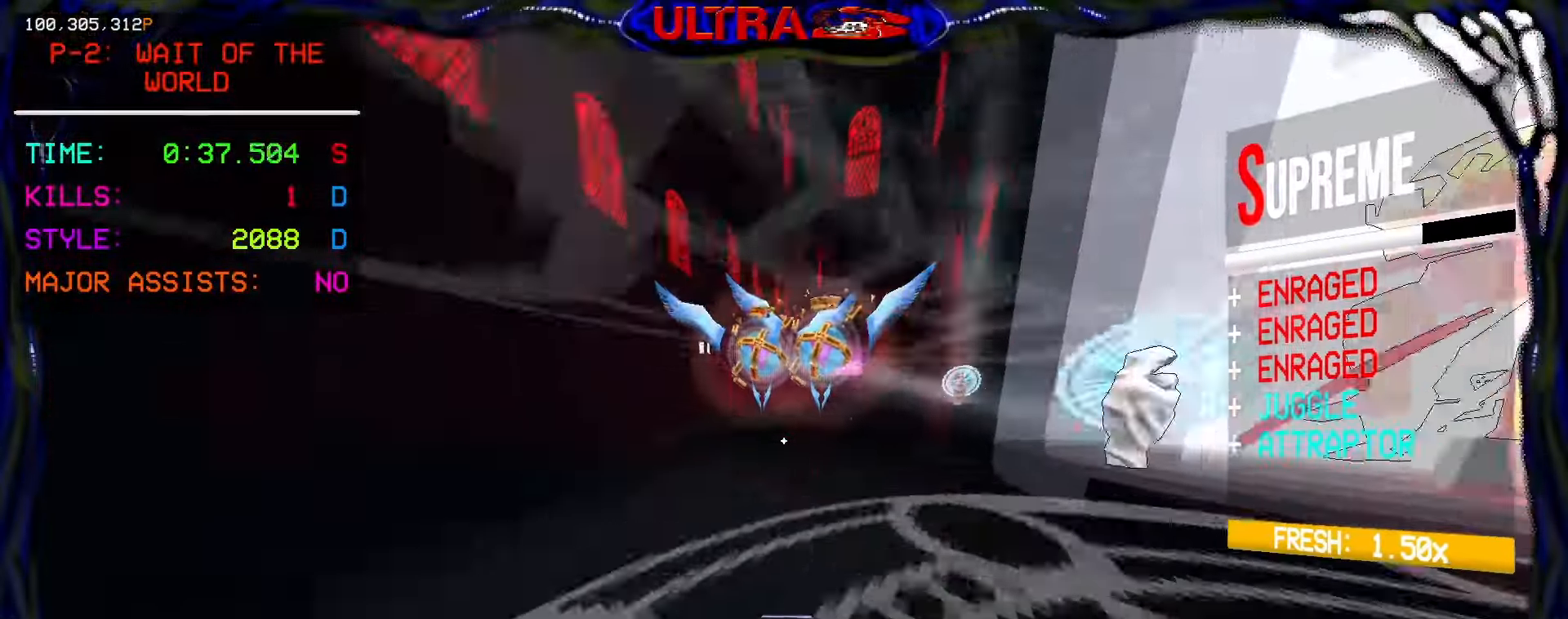
{"keys": ["shift", "w"], "mouse": [], "events": [[267, "space", "down"], [417, "space", "up"], [433, "shift", "down"]]}
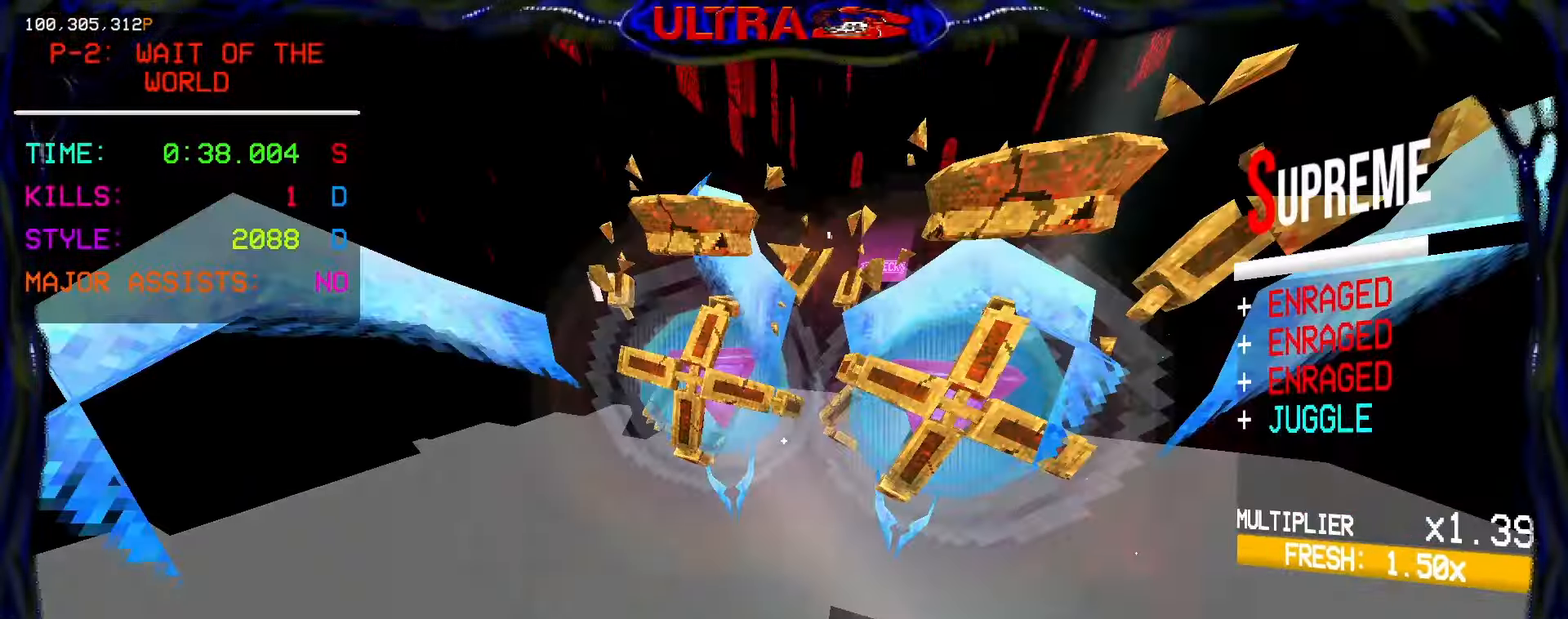
{"keys": ["d", "w"], "mouse": [], "events": [[50, "mouse_left", "down"], [67, "shift", "up"], [83, "mouse_left", "up"], [150, "2", "down"], [283, "2", "up"], [417, "d", "down"]]}
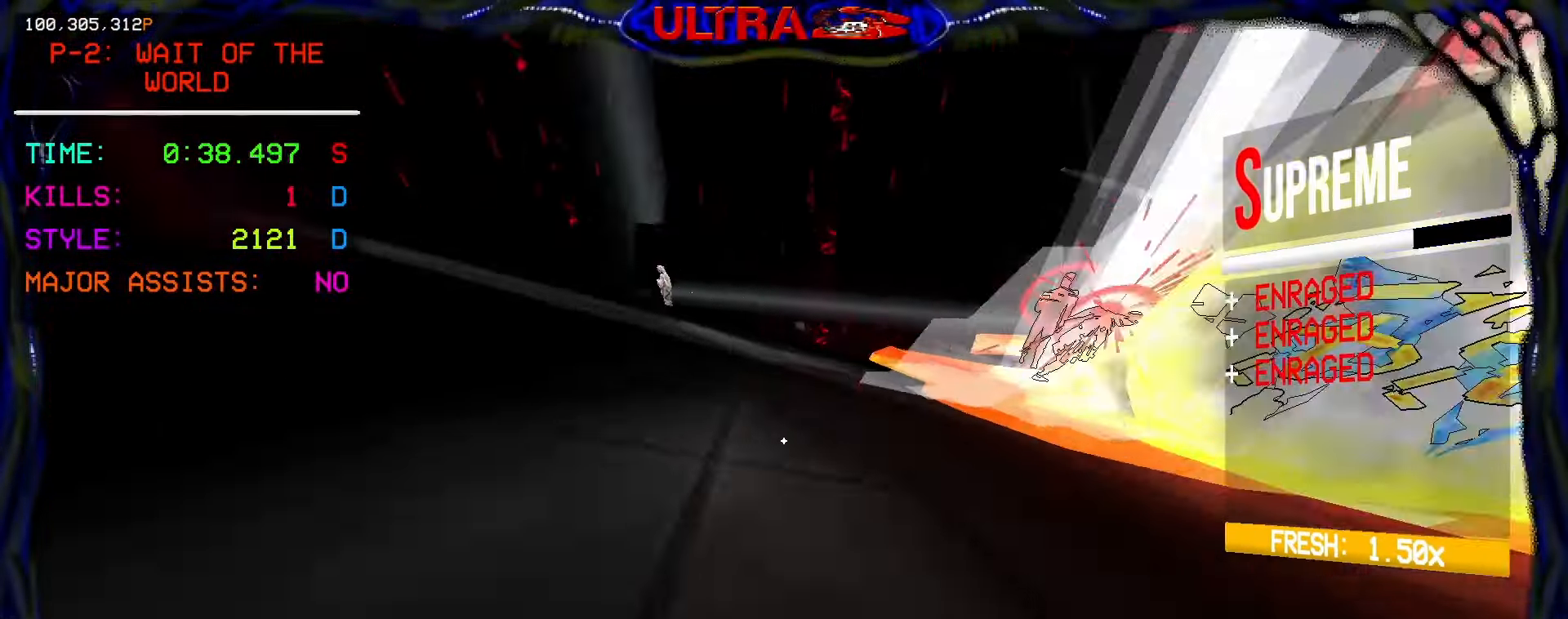
{"keys": ["d", "w"], "mouse": [], "events": [[83, "ctrl", "down"], [150, "ctrl", "up"]]}
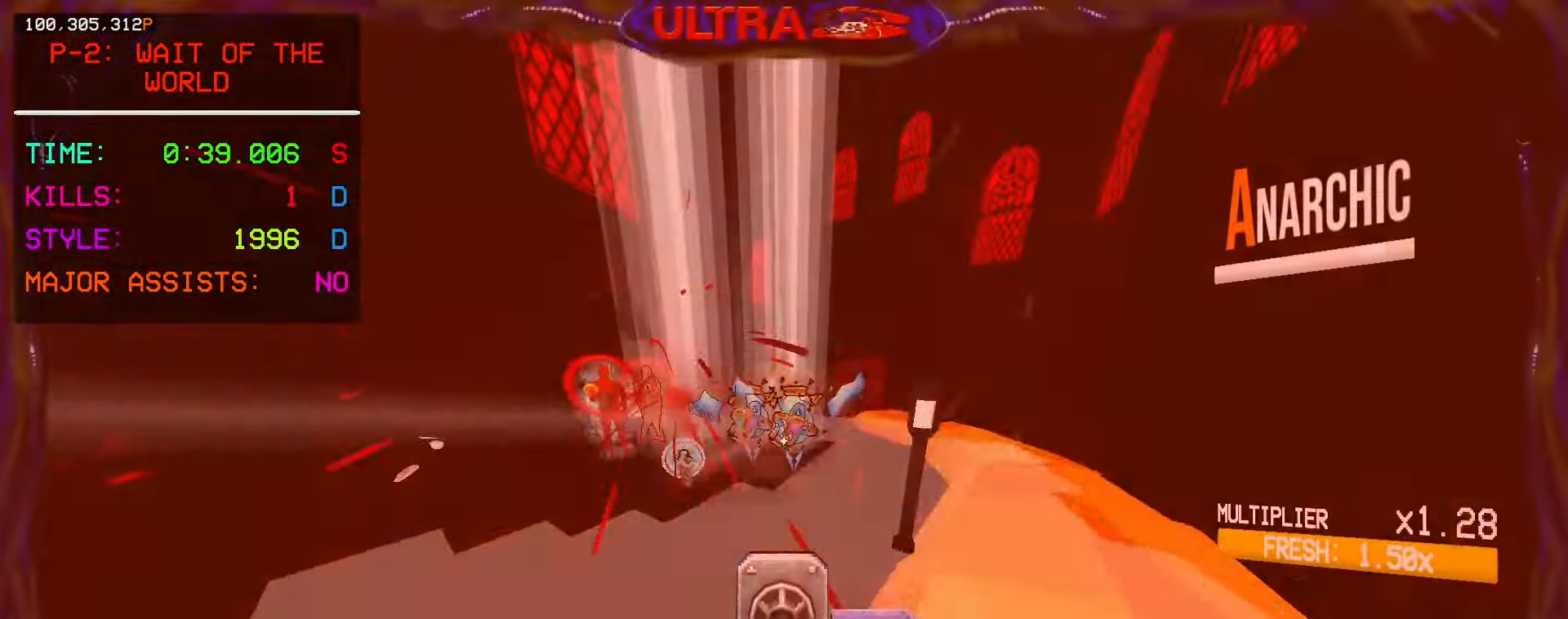
{"keys": ["w"], "mouse": [], "events": [[83, "d", "up"], [250, "shift", "down"], [333, "shift", "up"]]}